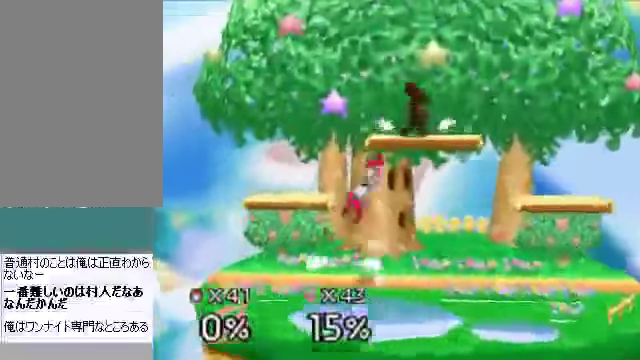
Gameplay with a controller (Nintendo layout); each line is a JSON object with the inputs held at the frame after it. "events" lists button and stick changes between this image and that frame as [ms after this image, input, new state], when the widget could be followed in between. Not read: L3 R3 Z.
{"buttons": ["START"], "left_stick": "up-right", "events": [[167, "left_stick", "down"], [234, "A", "down"], [268, "A", "up"], [268, "START", "down"], [268, "left_stick", "up-right"]]}
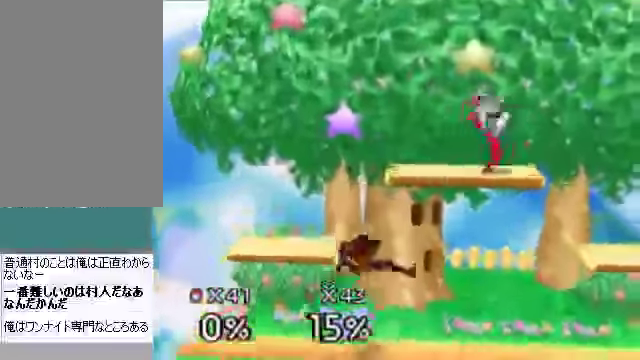
{"buttons": ["START"], "left_stick": "right", "events": [[134, "left_stick", "right"], [235, "left_stick", "center"], [302, "left_stick", "right"]]}
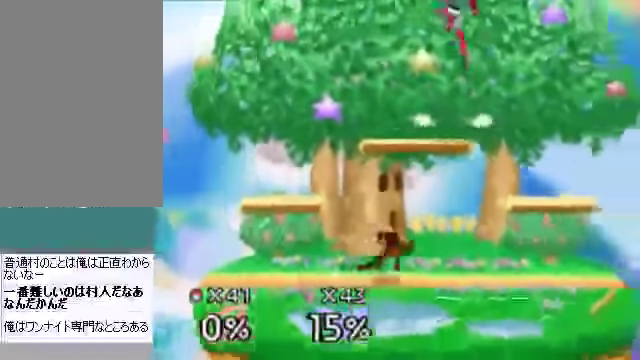
{"buttons": ["A", "C_DOWN"], "left_stick": "left", "events": [[167, "C_DOWN", "down"], [301, "C_DOWN", "up"], [368, "left_stick", "center"], [435, "C_DOWN", "down"], [435, "left_stick", "left"], [468, "START", "up"], [502, "A", "down"]]}
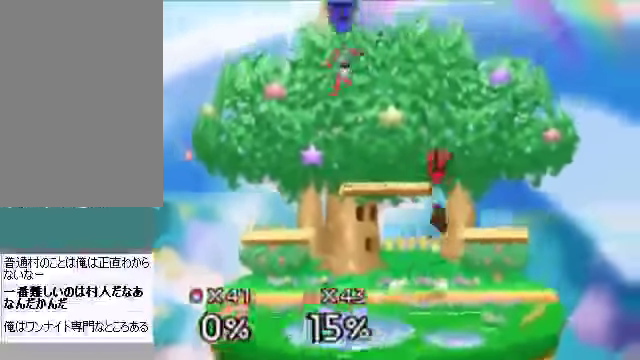
{"buttons": [], "left_stick": "down-right", "events": [[33, "A", "up"], [33, "C_DOWN", "up"], [201, "left_stick", "down-right"]]}